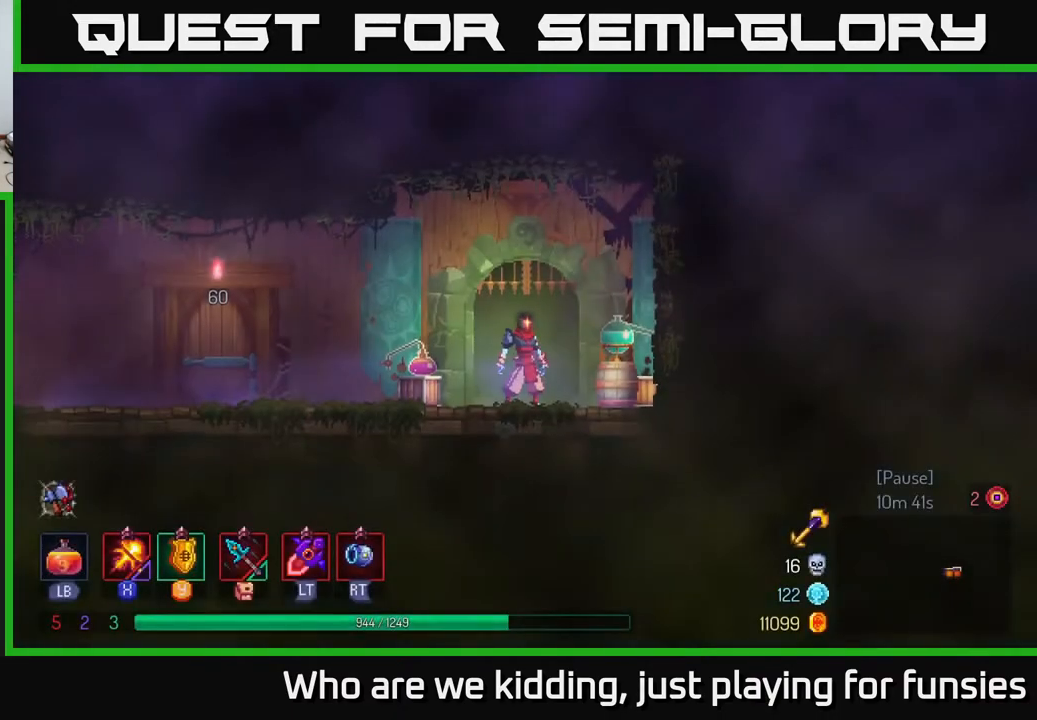
Gameplay with a controller (Xbox layout); each line is a JSON object with the inputs held at the frame after it. "events" lists button and stick changes between this image and that frame as [ms after this image, input, new state], when the widget could be followed in between.
{"buttons": [], "left_stick": "left", "right_stick": "center", "events": [[483, "left_stick", "left"]]}
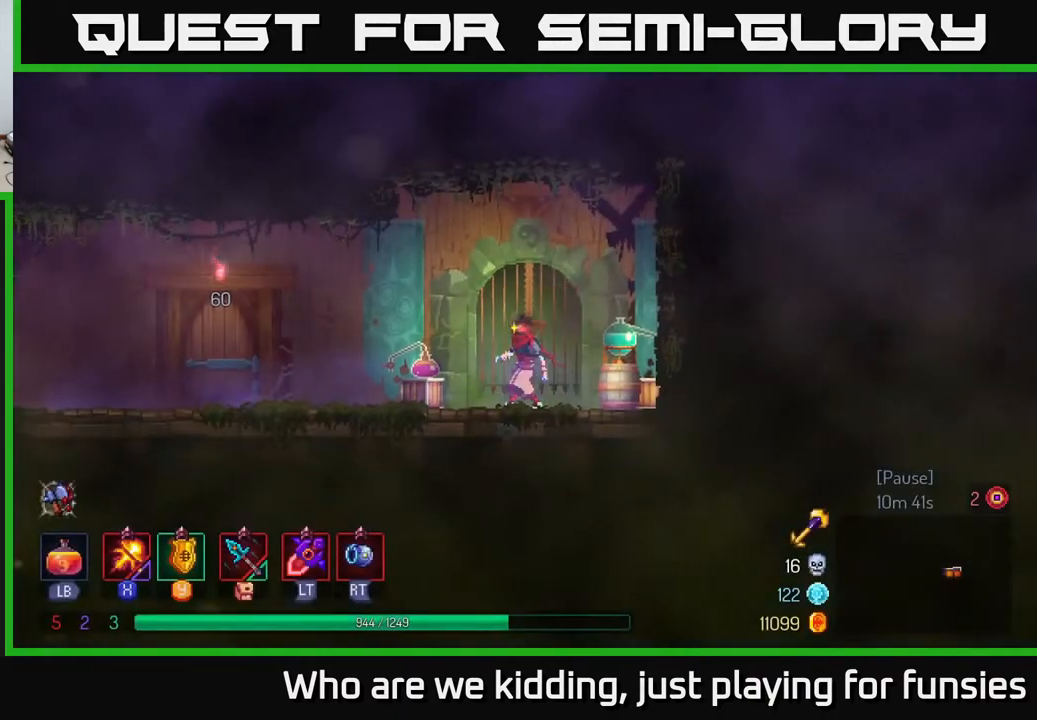
{"buttons": [], "left_stick": "left", "right_stick": "center", "events": []}
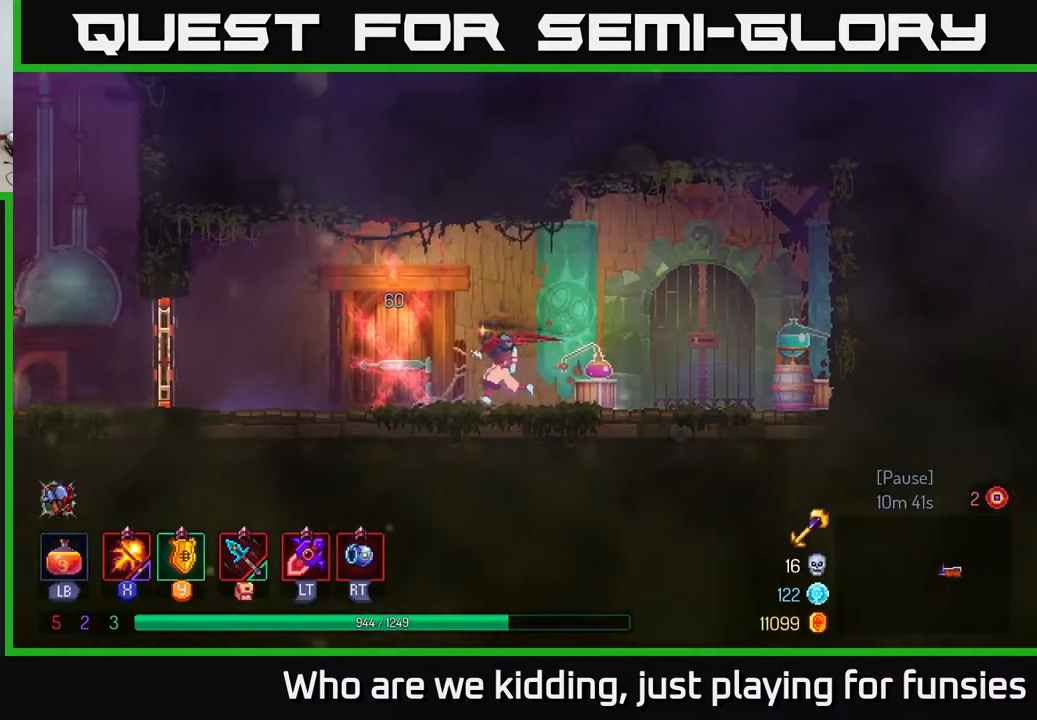
{"buttons": [], "left_stick": "center", "right_stick": "center", "events": [[400, "left_stick", "center"]]}
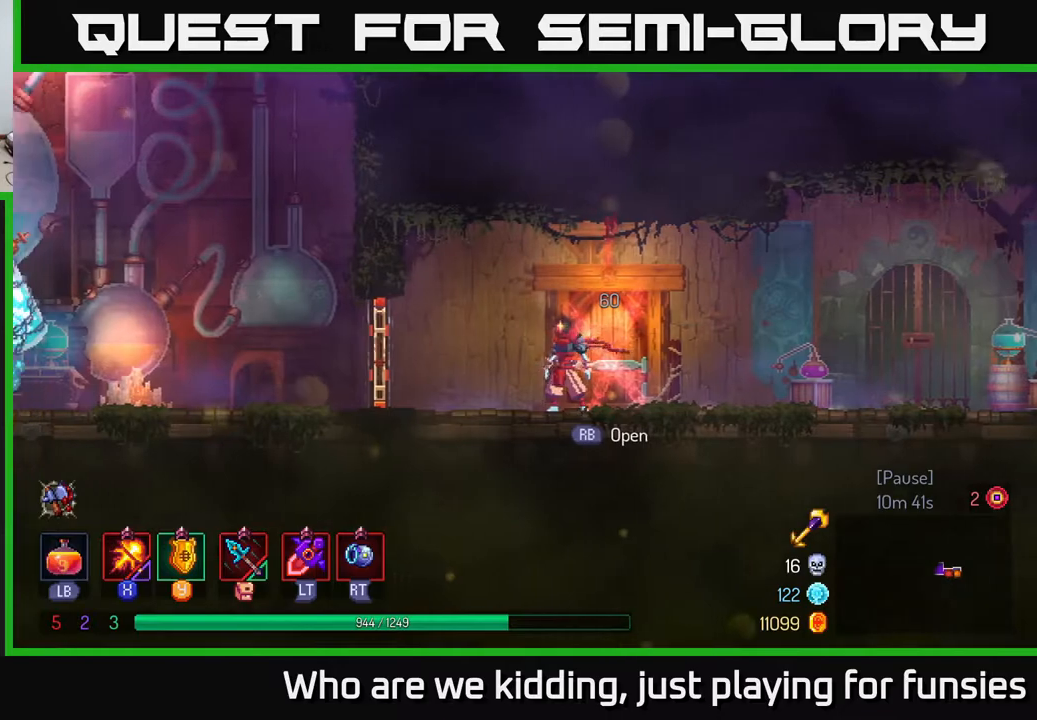
{"buttons": [], "left_stick": "center", "right_stick": "center", "events": []}
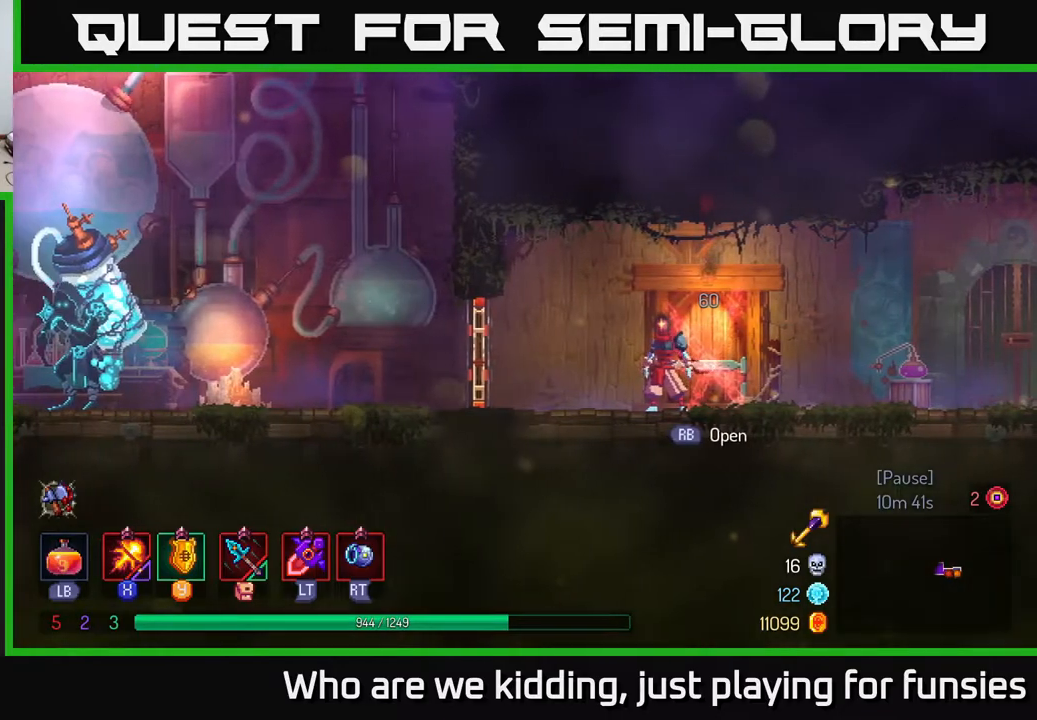
{"buttons": [], "left_stick": "left", "right_stick": "center", "events": [[117, "left_stick", "left"]]}
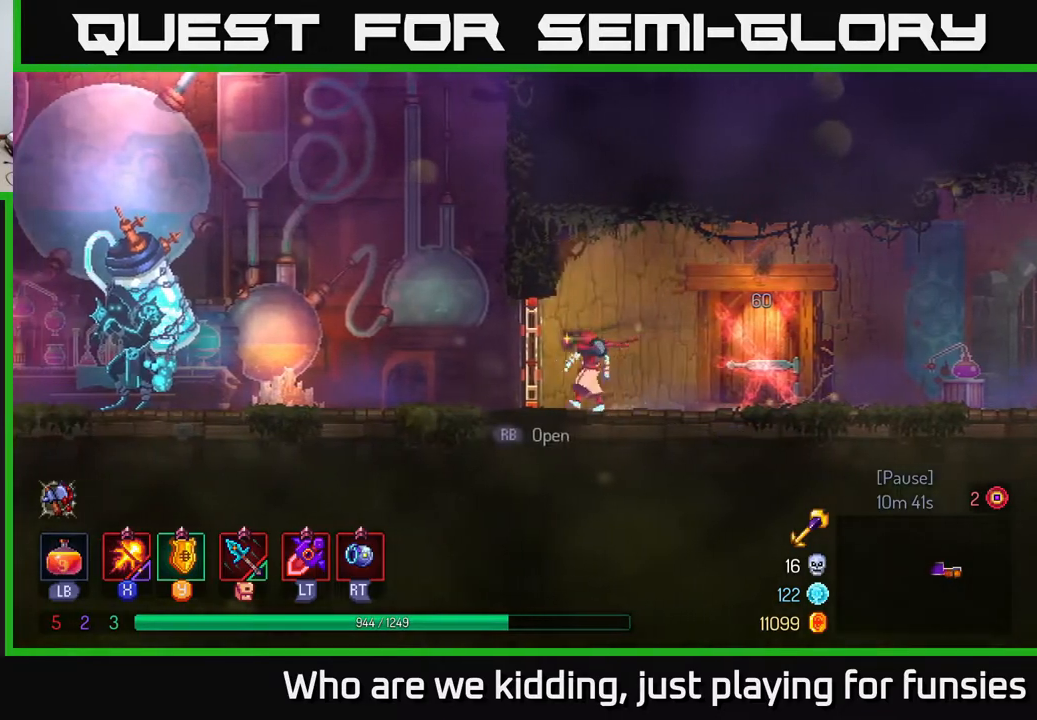
{"buttons": ["R1"], "left_stick": "center", "right_stick": "center", "events": [[33, "left_stick", "center"], [483, "R1", "down"]]}
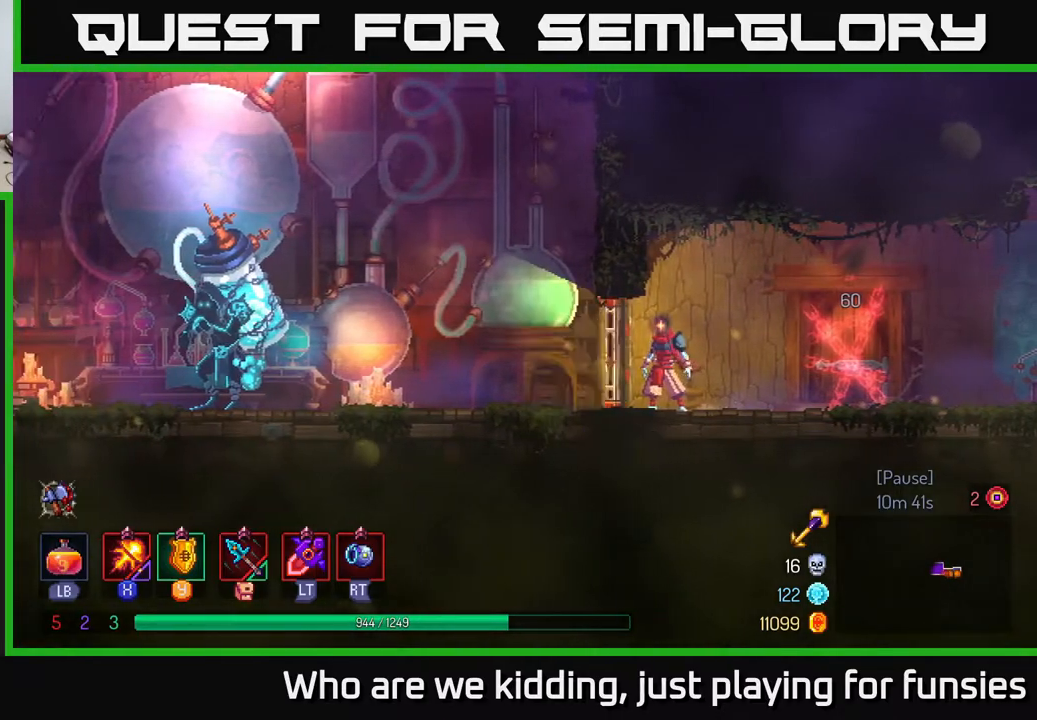
{"buttons": [], "left_stick": "left", "right_stick": "center", "events": [[67, "left_stick", "left"], [117, "R1", "up"]]}
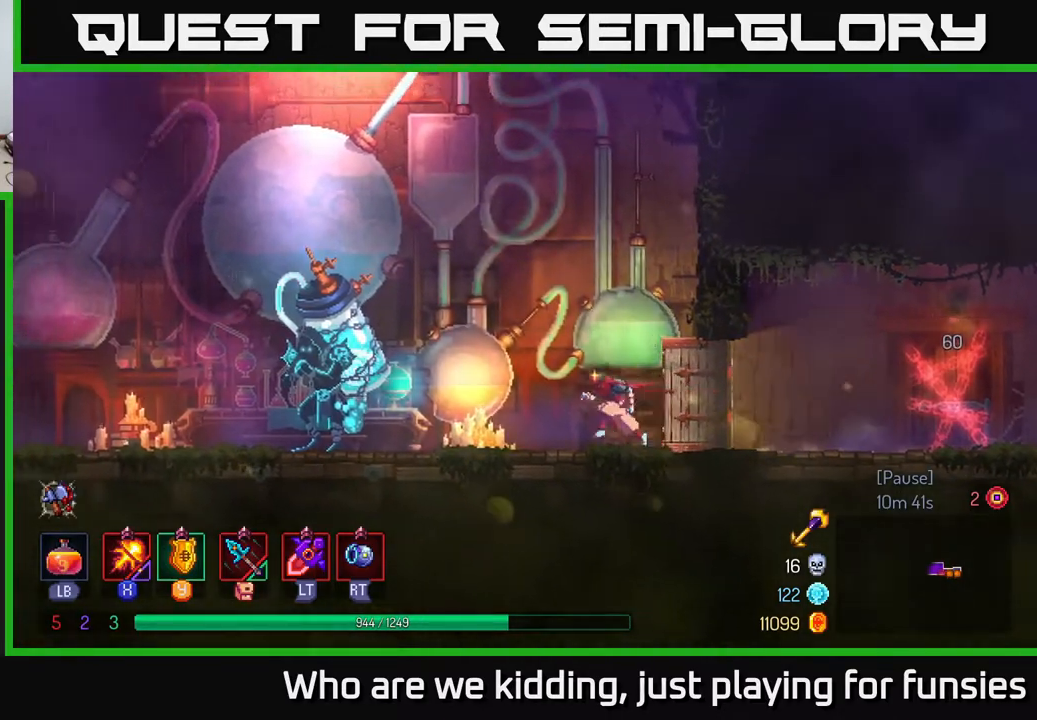
{"buttons": [], "left_stick": "left", "right_stick": "center", "events": []}
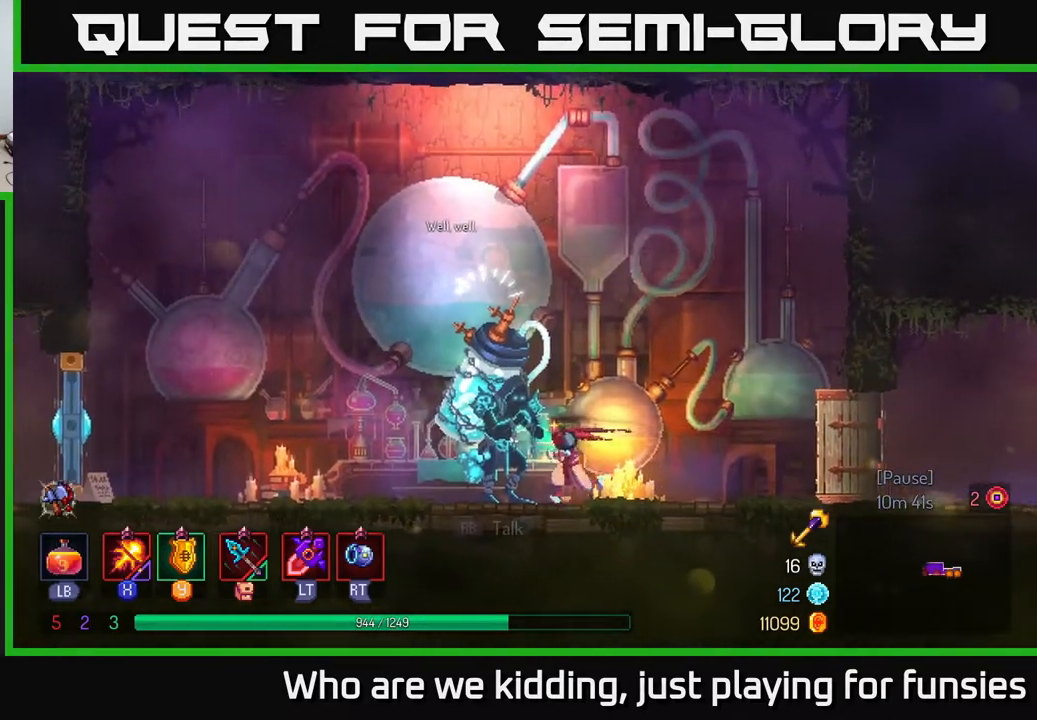
{"buttons": [], "left_stick": "center", "right_stick": "center", "events": [[167, "R1", "down"], [183, "left_stick", "center"], [250, "R1", "up"]]}
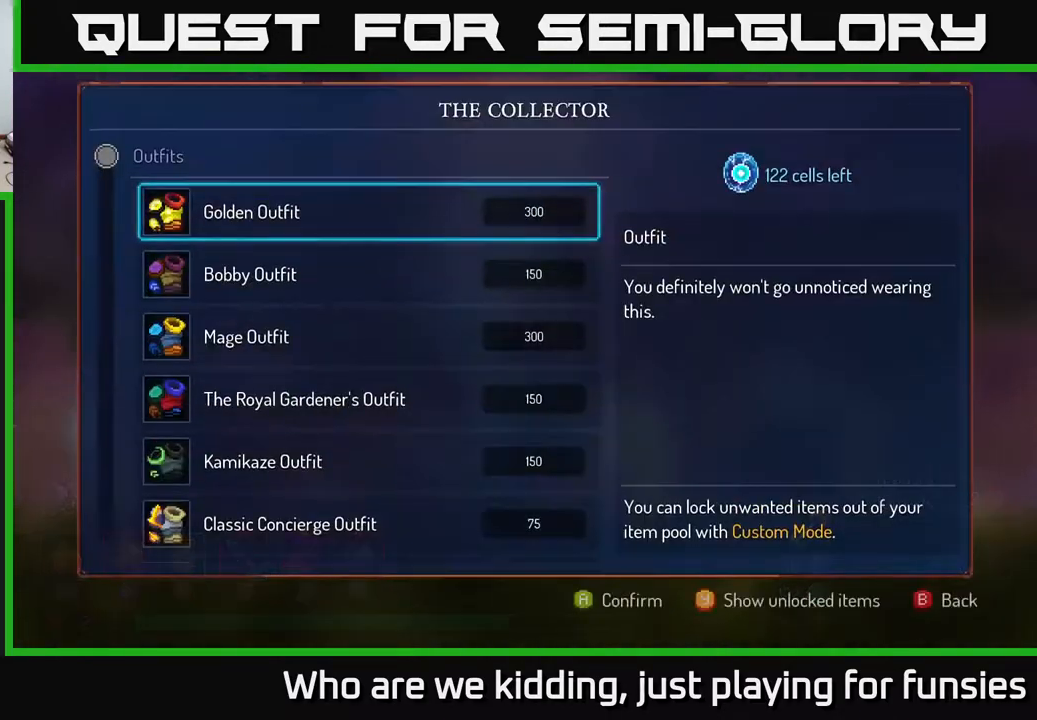
{"buttons": [], "left_stick": "left", "right_stick": "center", "events": [[367, "B", "down"], [433, "left_stick", "left"], [450, "B", "up"]]}
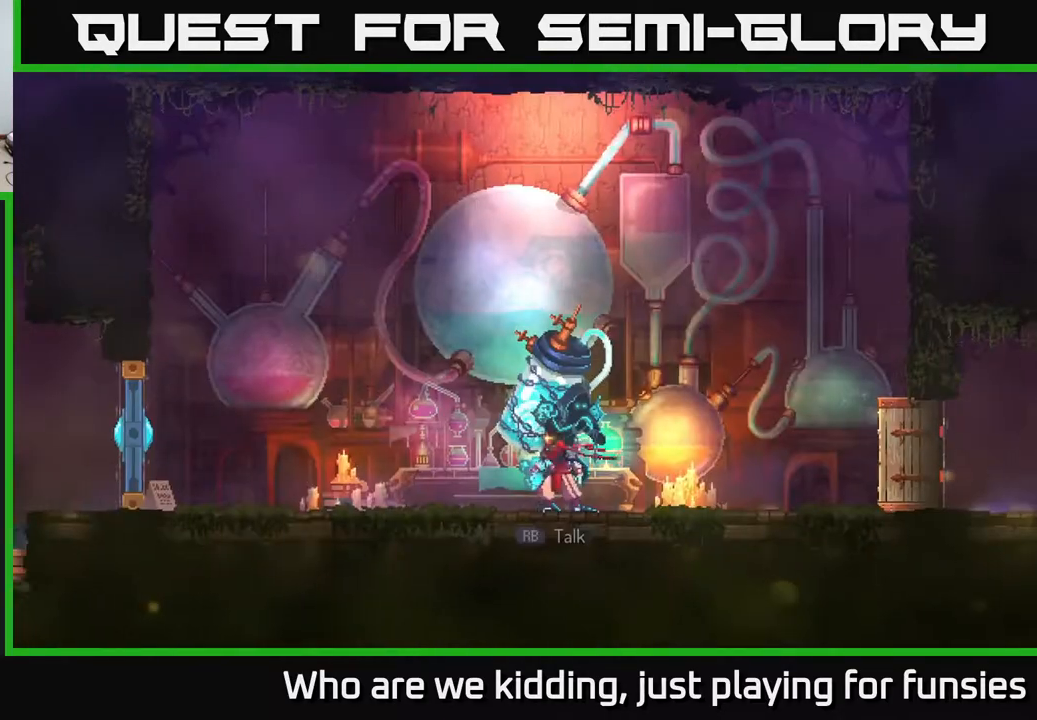
{"buttons": ["B"], "left_stick": "left", "right_stick": "center", "events": [[450, "B", "down"]]}
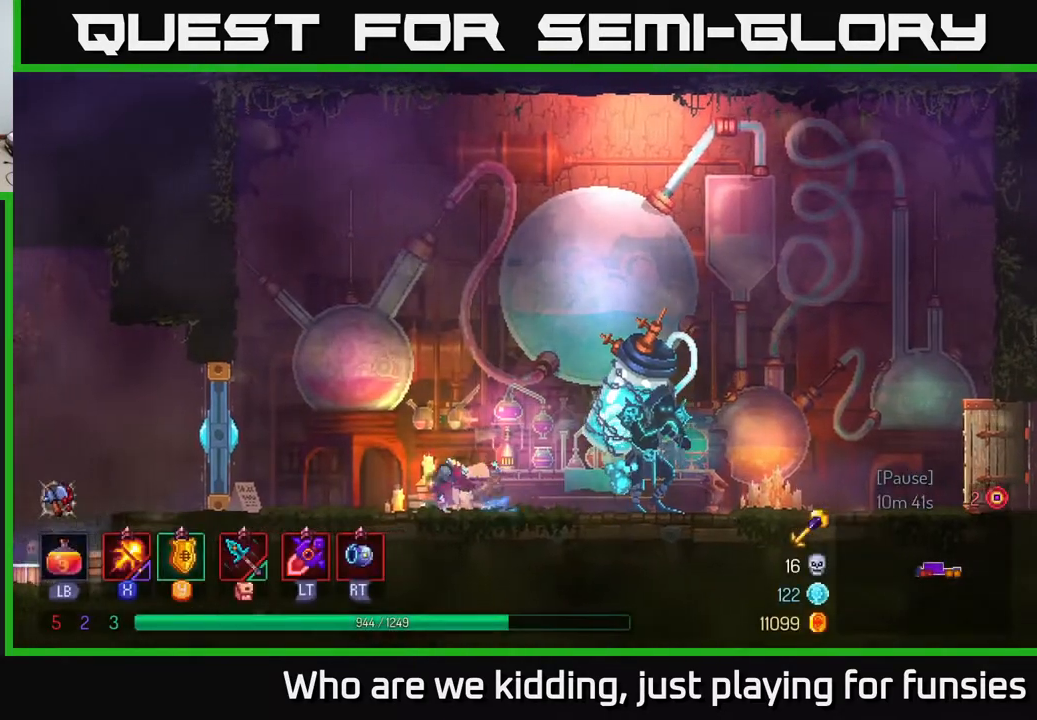
{"buttons": ["X"], "left_stick": "center", "right_stick": "center", "events": [[67, "B", "up"], [183, "X", "down"], [333, "left_stick", "center"]]}
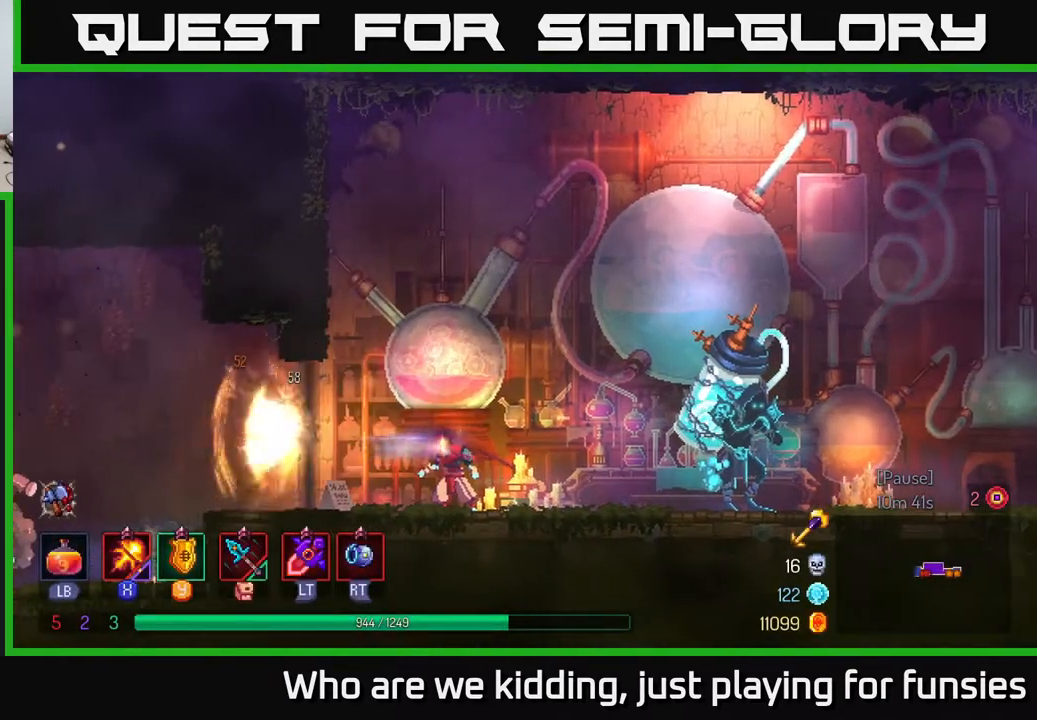
{"buttons": [], "left_stick": "left", "right_stick": "center", "events": [[233, "X", "up"], [250, "left_stick", "left"], [317, "B", "down"], [450, "B", "up"]]}
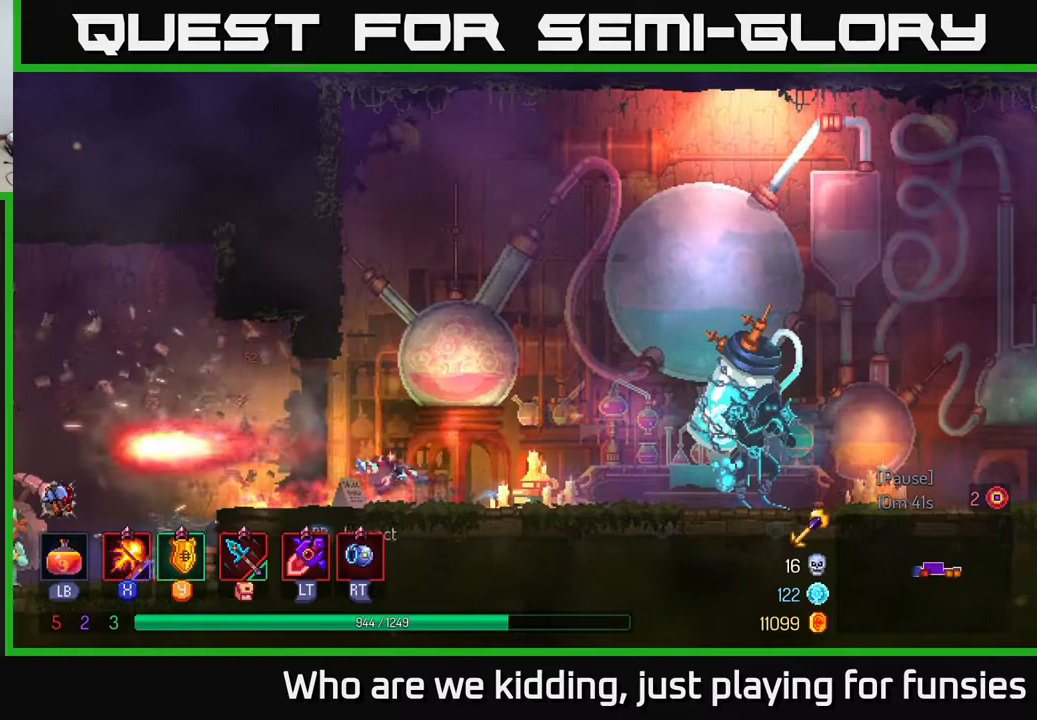
{"buttons": [], "left_stick": "left", "right_stick": "center", "events": [[250, "A", "down"], [317, "A", "up"]]}
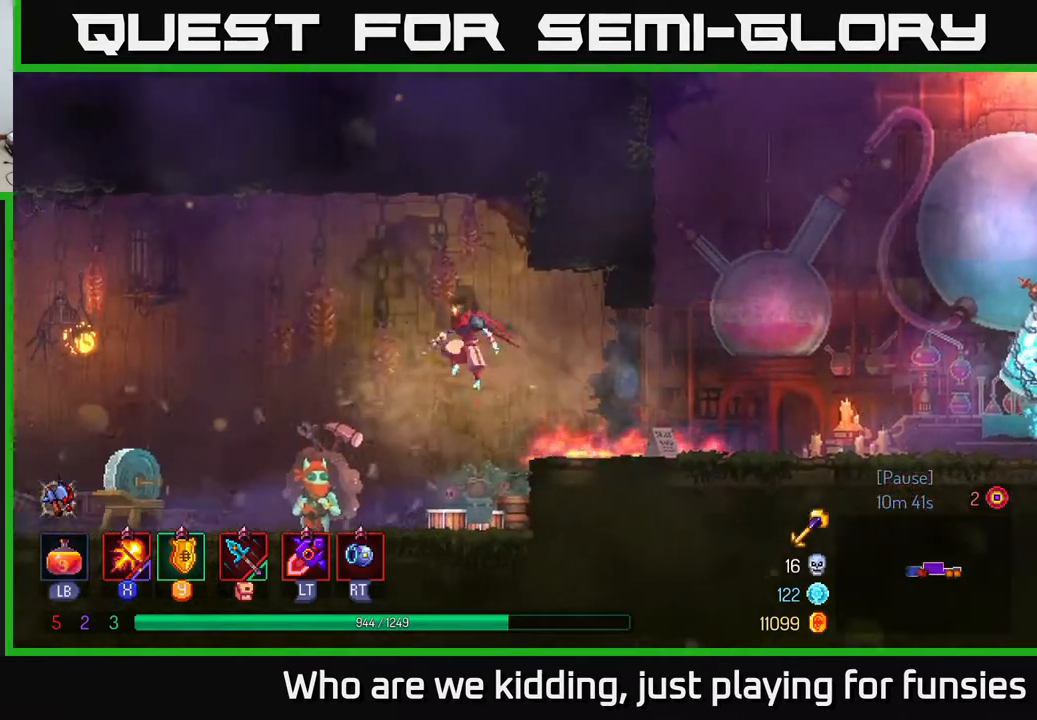
{"buttons": ["R1"], "left_stick": "center", "right_stick": "center", "events": [[250, "left_stick", "center"], [433, "R1", "down"]]}
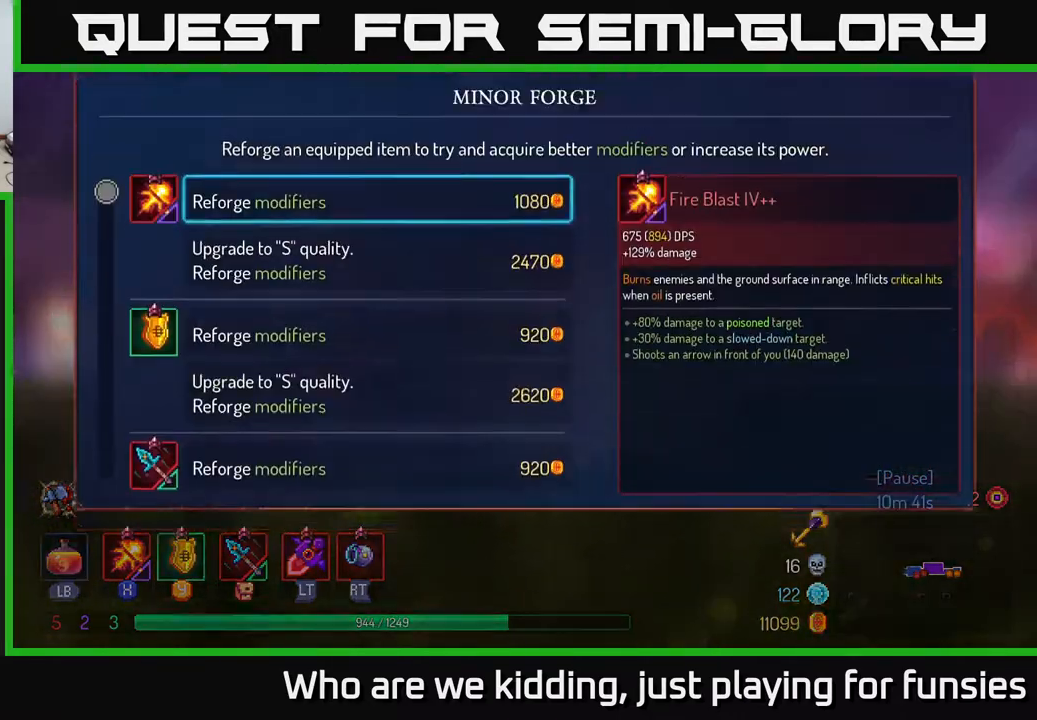
{"buttons": [], "left_stick": "center", "right_stick": "center", "events": [[33, "R1", "up"]]}
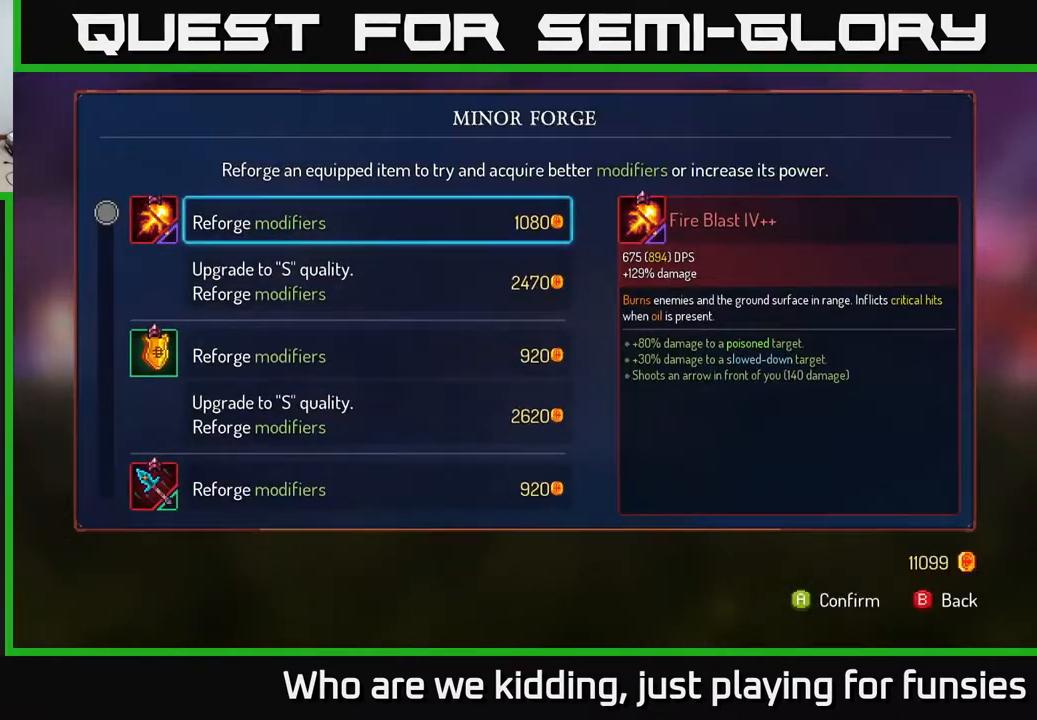
{"buttons": [], "left_stick": "down", "right_stick": "center", "events": [[183, "left_stick", "down"], [367, "left_stick", "center"], [500, "left_stick", "down"]]}
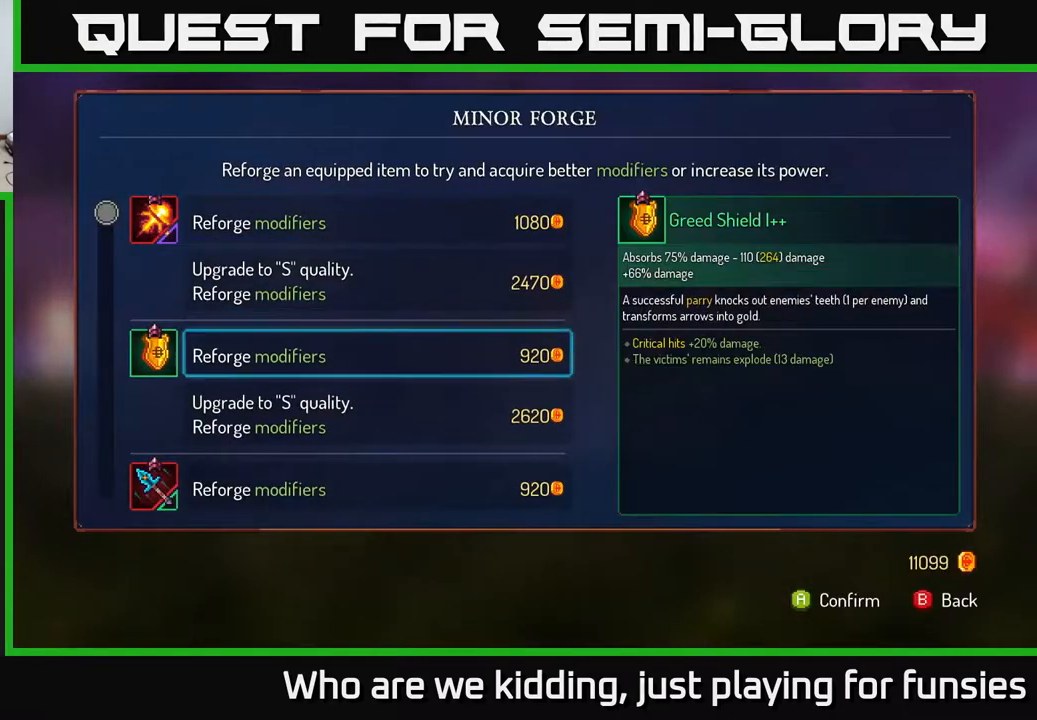
{"buttons": [], "left_stick": "down", "right_stick": "center", "events": [[117, "left_stick", "center"], [433, "left_stick", "down"]]}
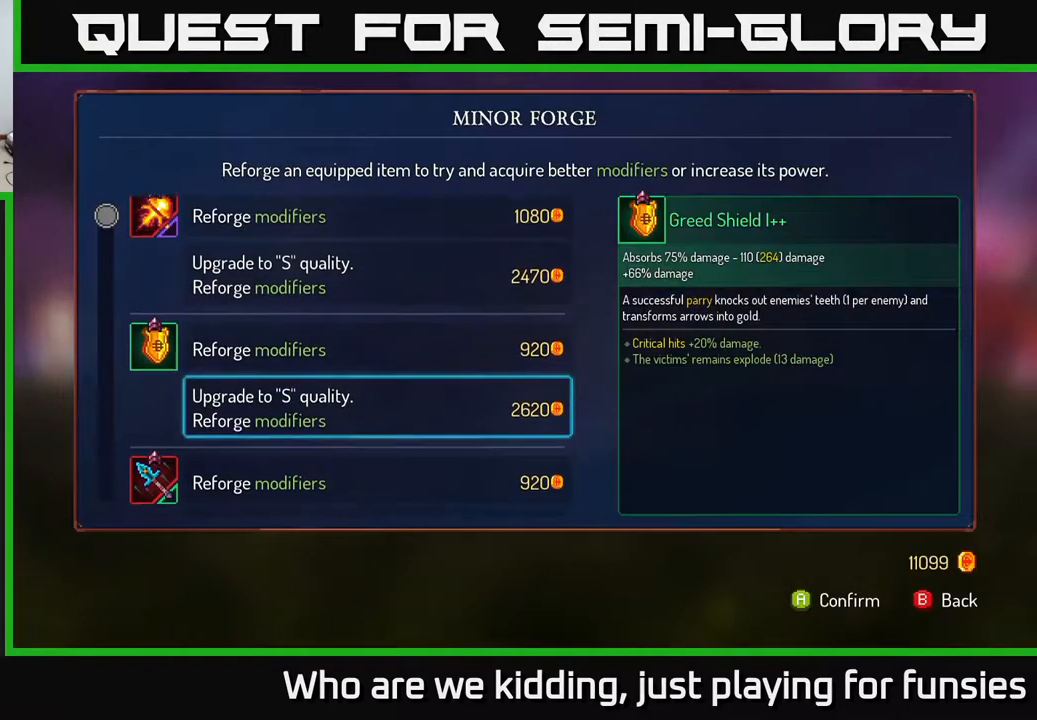
{"buttons": [], "left_stick": "center", "right_stick": "center", "events": [[150, "left_stick", "center"]]}
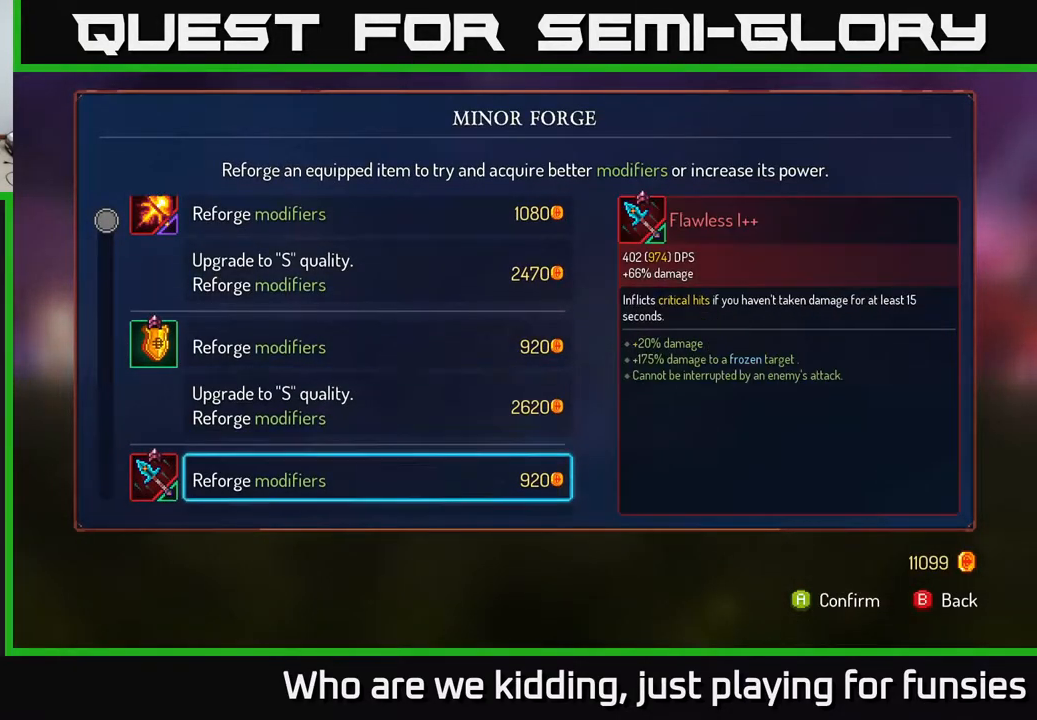
{"buttons": [], "left_stick": "down", "right_stick": "center", "events": [[17, "left_stick", "down"], [200, "left_stick", "center"], [283, "left_stick", "down"], [400, "left_stick", "center"], [483, "left_stick", "down"]]}
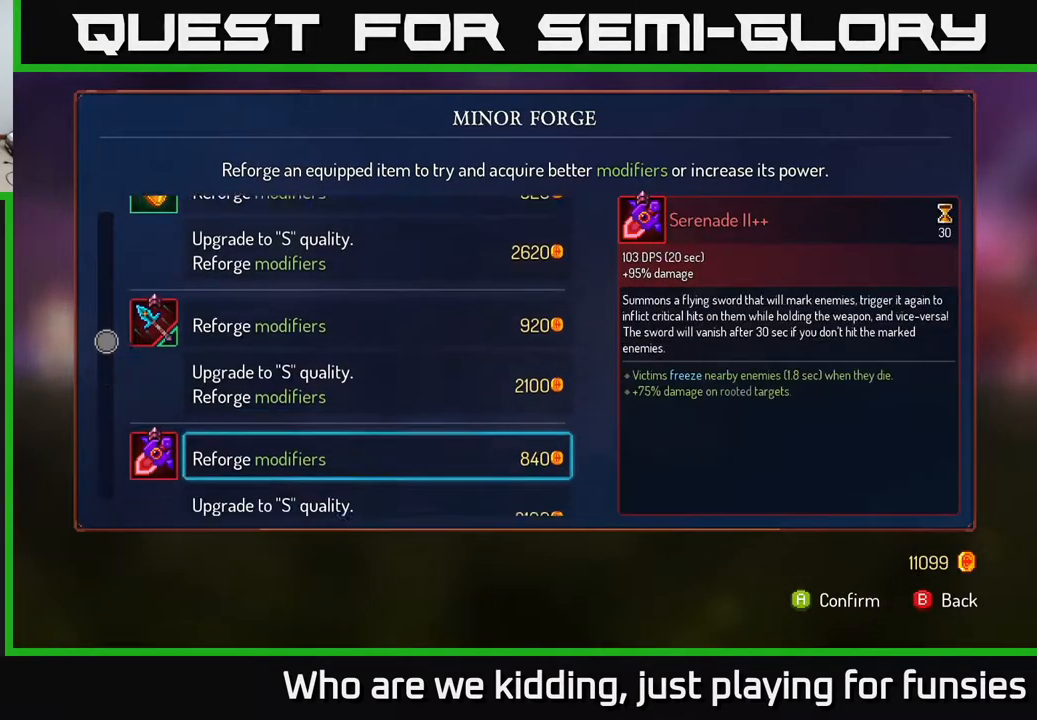
{"buttons": [], "left_stick": "up", "right_stick": "center", "events": [[117, "left_stick", "center"], [383, "left_stick", "up"]]}
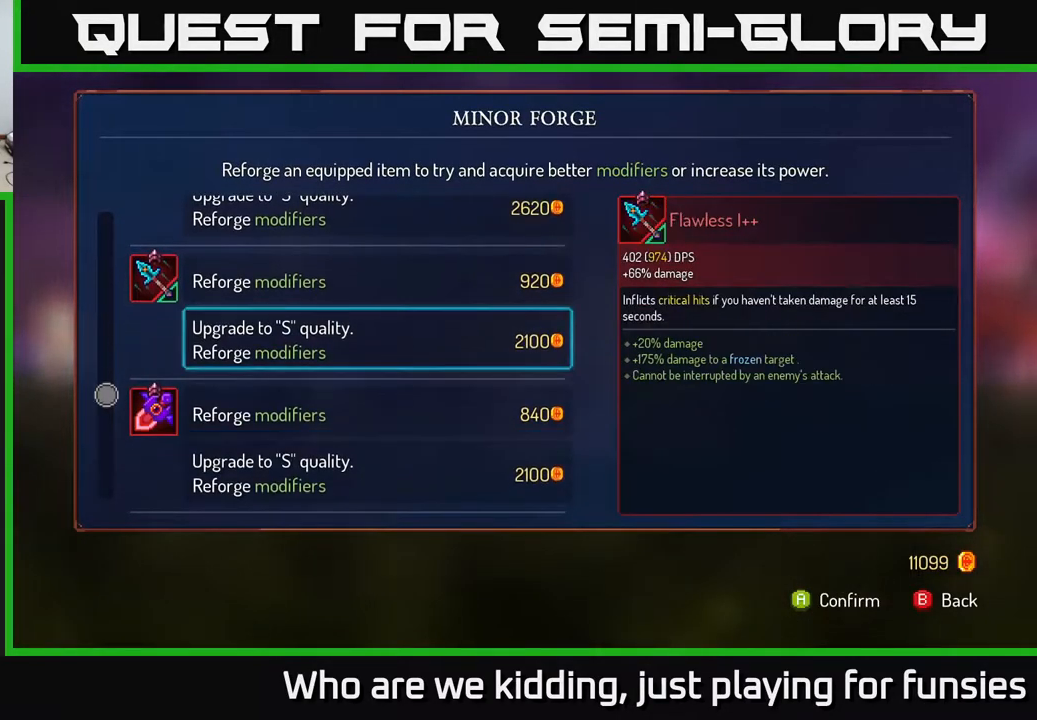
{"buttons": [], "left_stick": "down", "right_stick": "center", "events": [[33, "left_stick", "center"], [183, "left_stick", "down"], [300, "left_stick", "center"], [433, "left_stick", "down"]]}
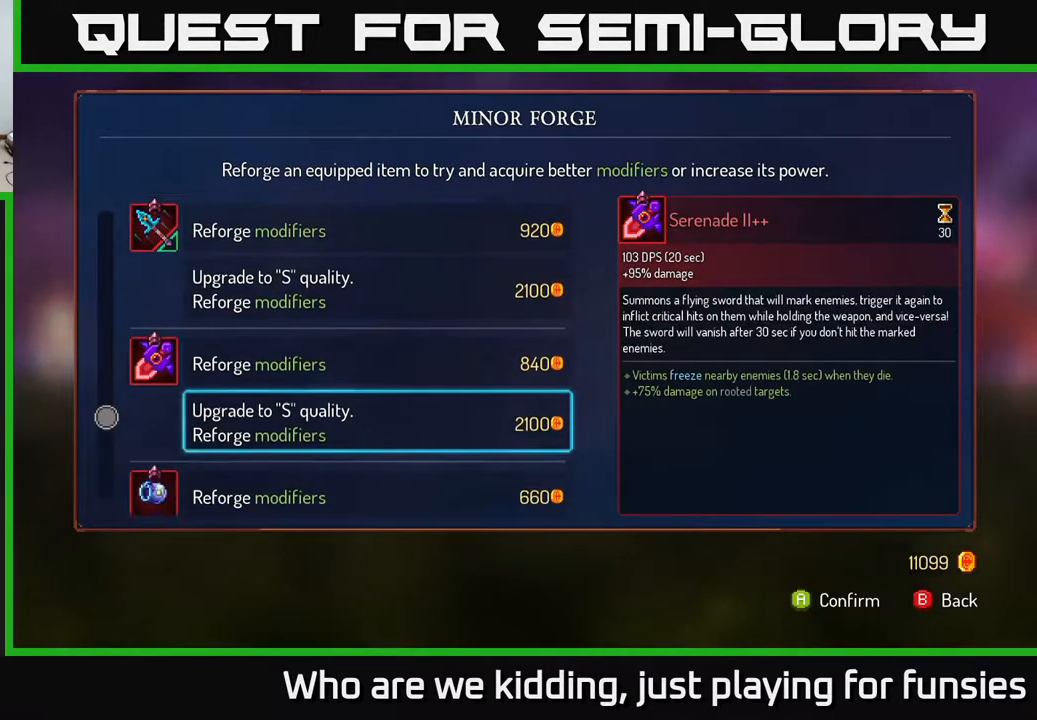
{"buttons": [], "left_stick": "center", "right_stick": "center", "events": [[100, "left_stick", "center"]]}
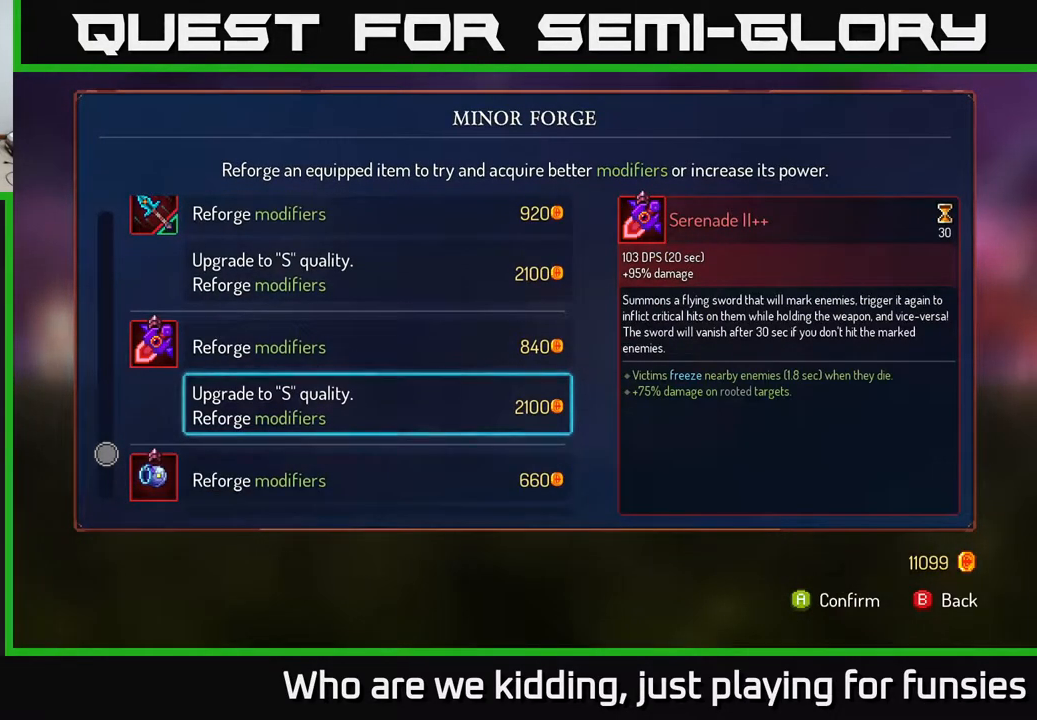
{"buttons": [], "left_stick": "down", "right_stick": "center", "events": [[33, "left_stick", "down"], [233, "left_stick", "center"], [400, "left_stick", "down"]]}
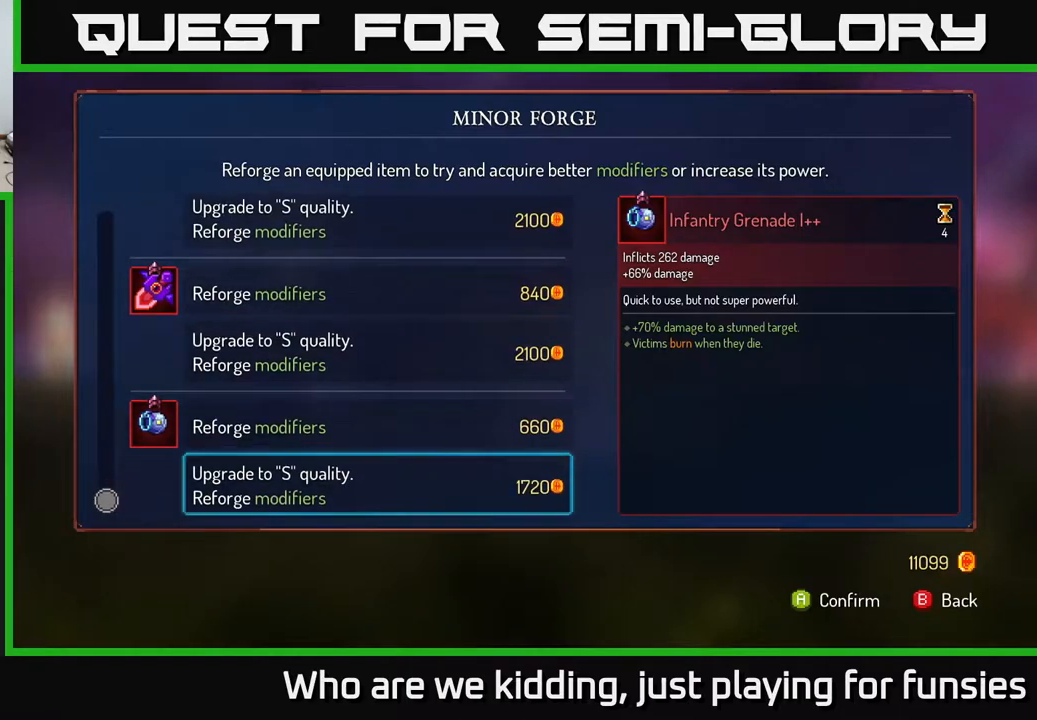
{"buttons": [], "left_stick": "center", "right_stick": "center", "events": [[167, "left_stick", "center"]]}
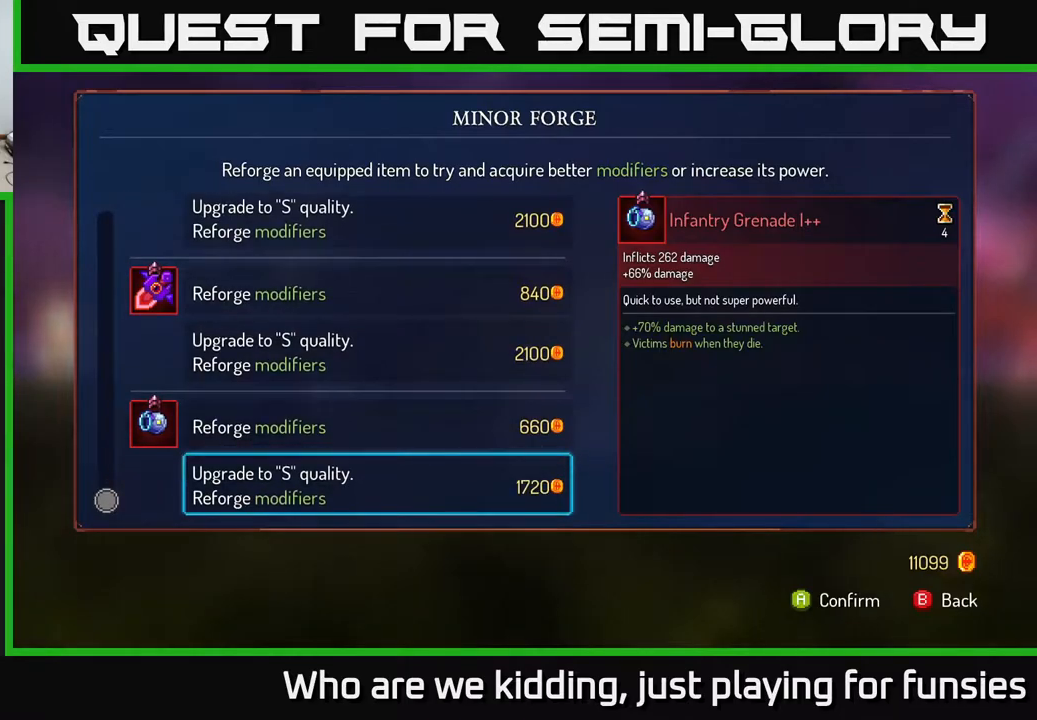
{"buttons": [], "left_stick": "center", "right_stick": "center", "events": [[133, "left_stick", "up"], [350, "left_stick", "center"]]}
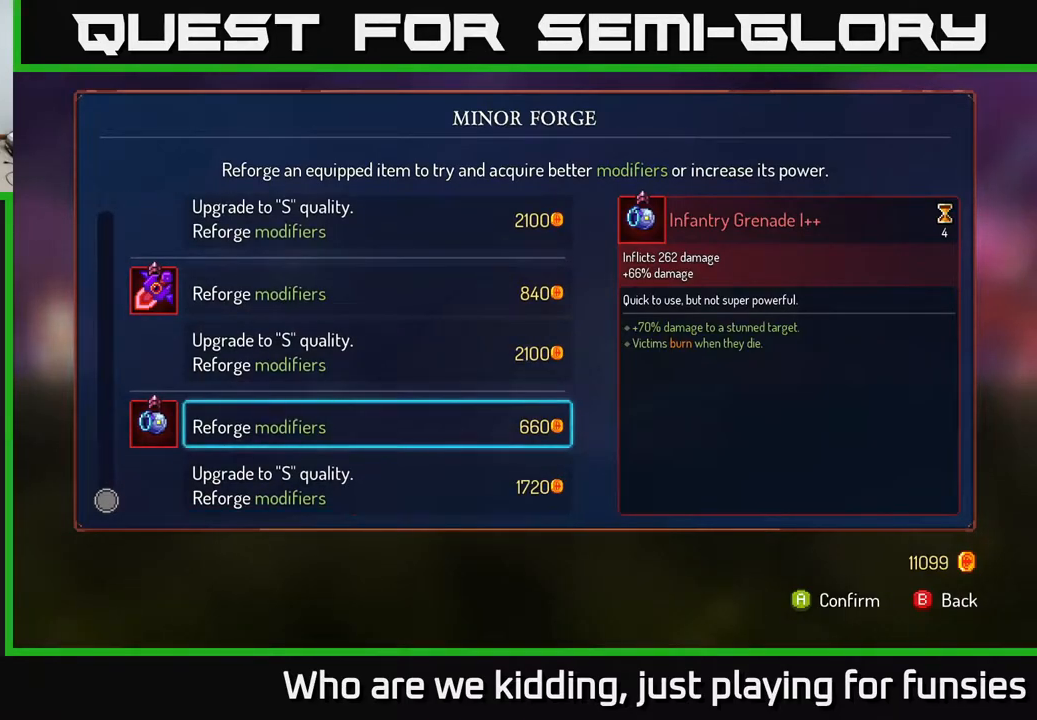
{"buttons": [], "left_stick": "up", "right_stick": "center", "events": [[217, "left_stick", "up"]]}